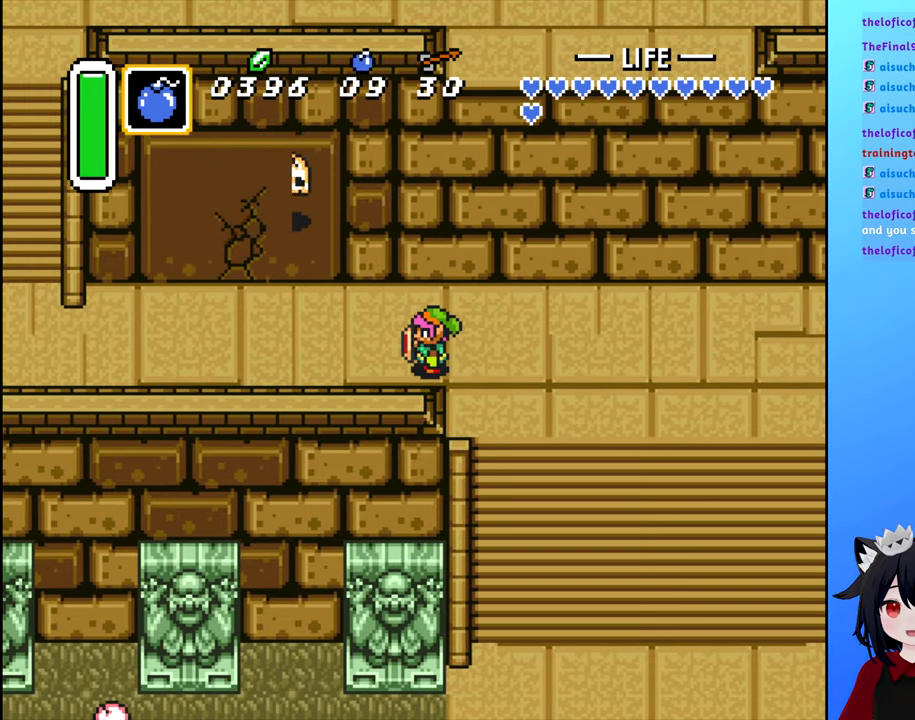
Gameplay with a controller (Nintendo layout); each line is a JSON object with the inputs held at the frame after it. "events" lists button and stick changes between this image and that frame as [ms after this image, input, new state], when the widget could be followed in between. Not read: L3 R3.
{"buttons": [], "events": []}
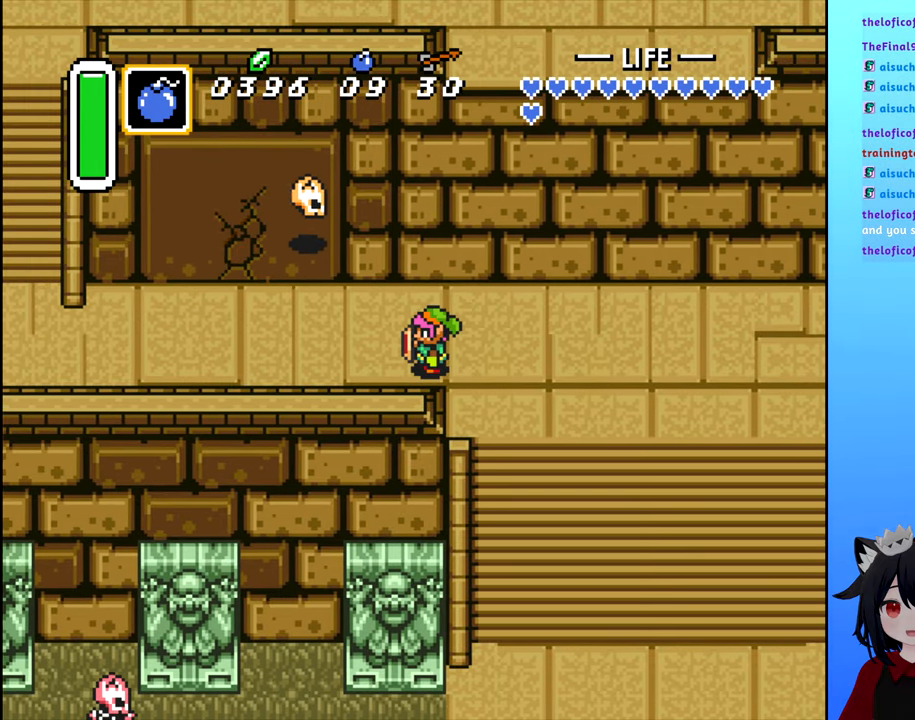
{"buttons": [], "events": [[33, "DPAD_RIGHT", "down"], [367, "DPAD_RIGHT", "up"]]}
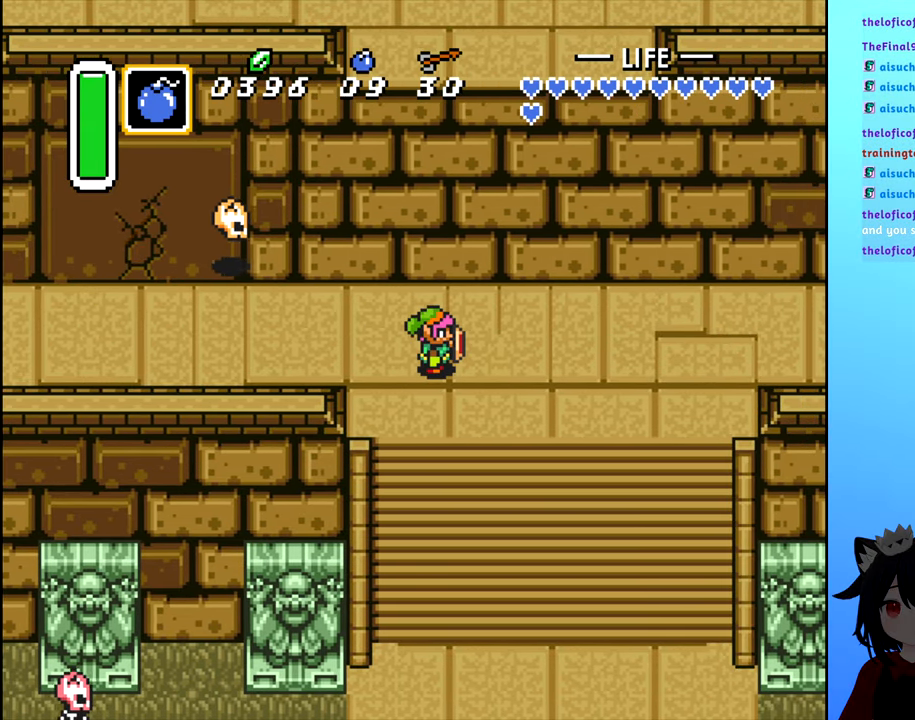
{"buttons": [], "events": []}
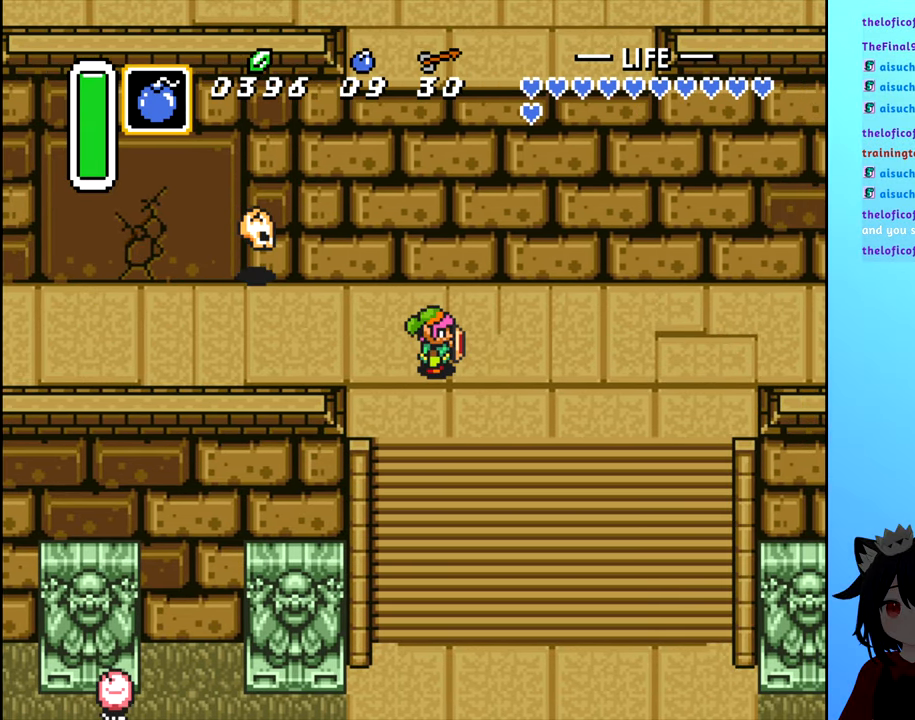
{"buttons": [], "events": []}
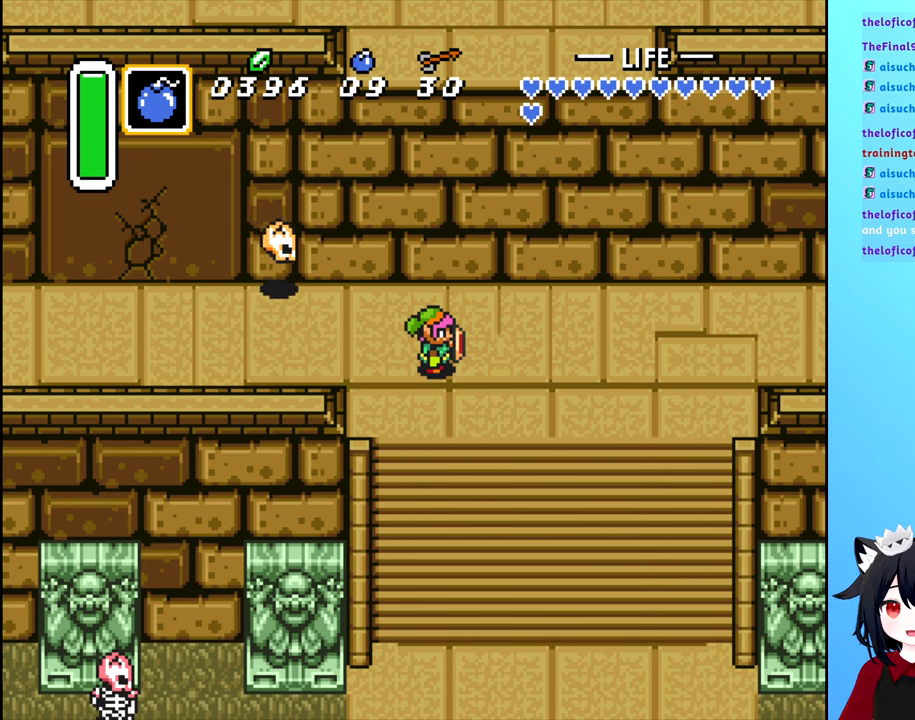
{"buttons": ["DPAD_RIGHT"], "events": [[417, "DPAD_RIGHT", "down"]]}
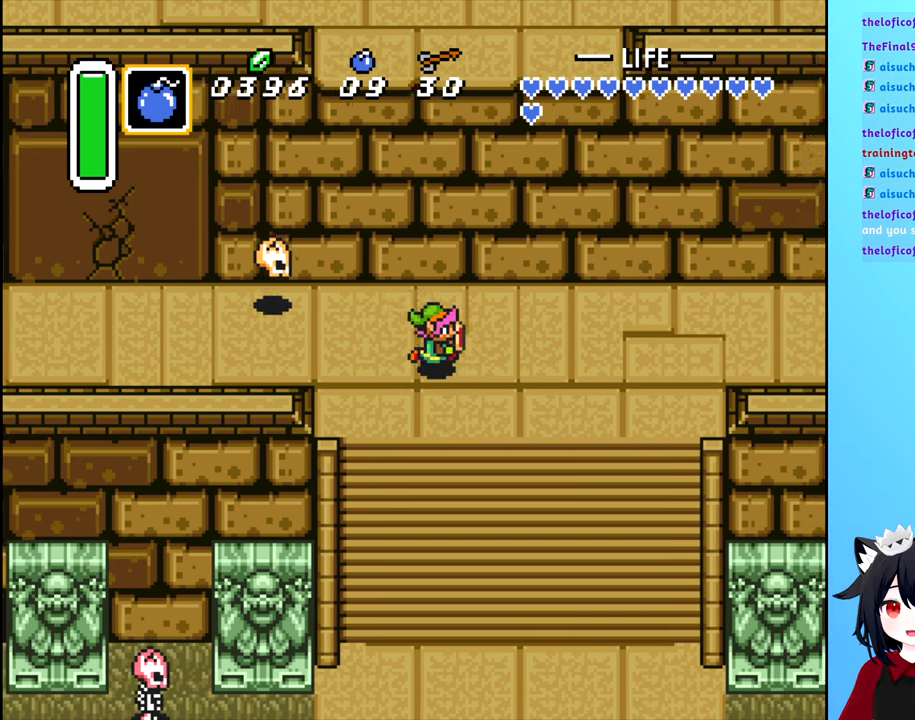
{"buttons": [], "events": [[167, "DPAD_RIGHT", "up"]]}
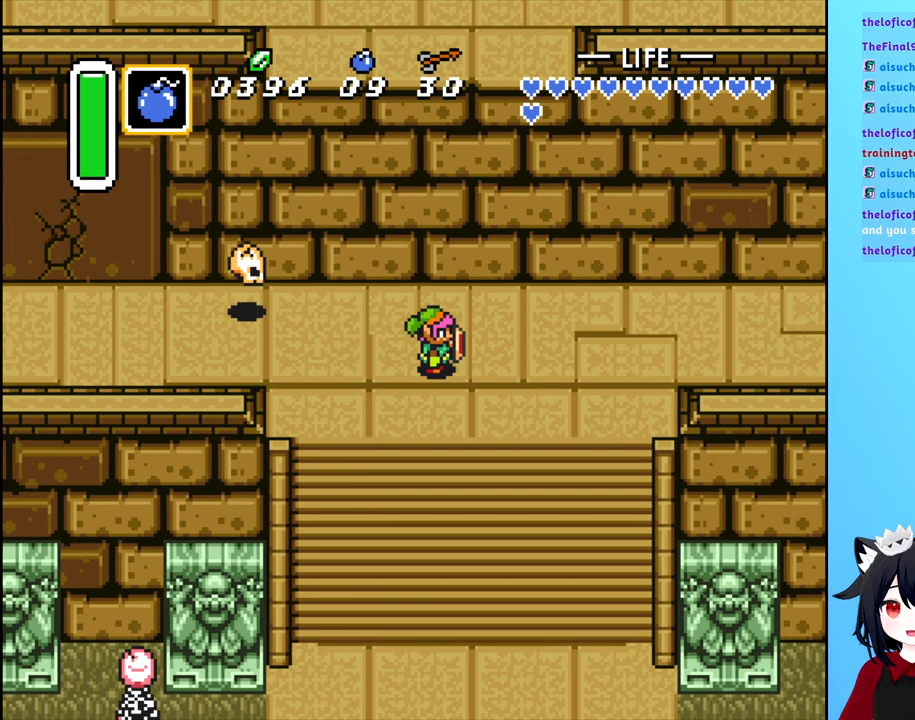
{"buttons": [], "events": []}
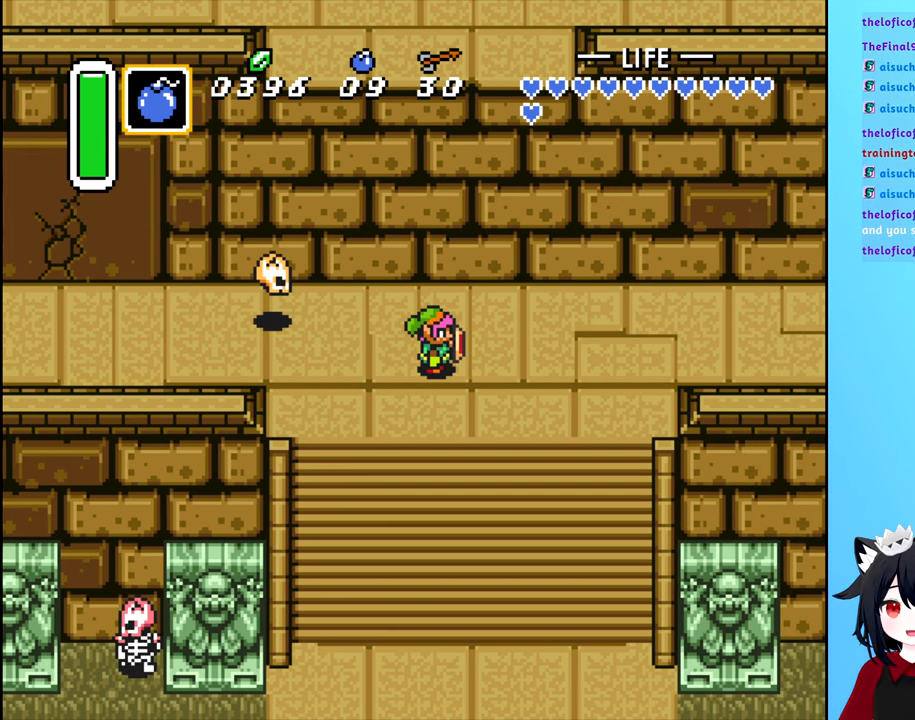
{"buttons": [], "events": []}
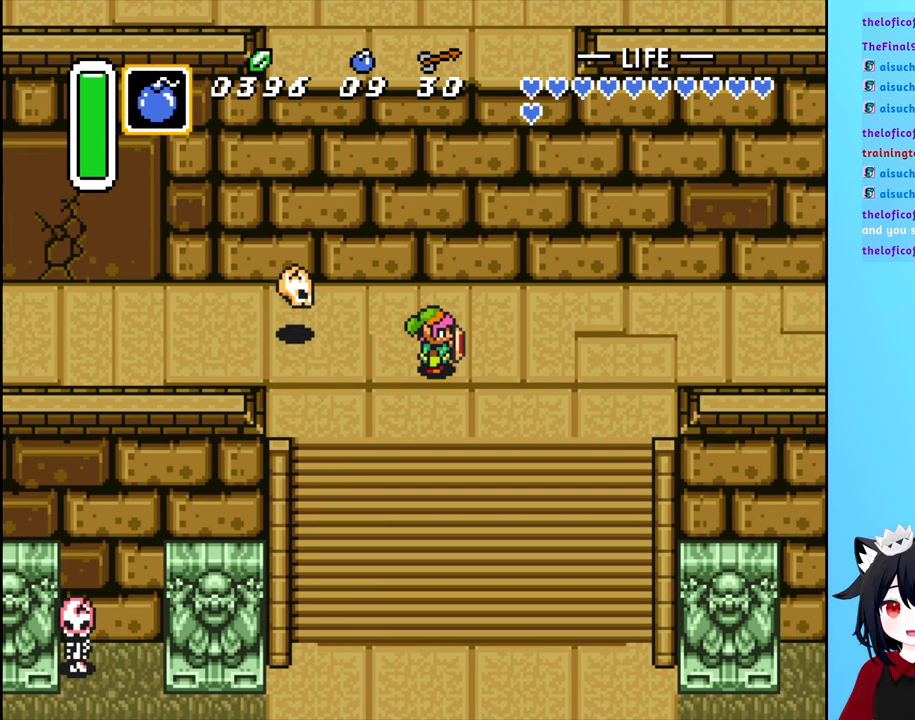
{"buttons": [], "events": []}
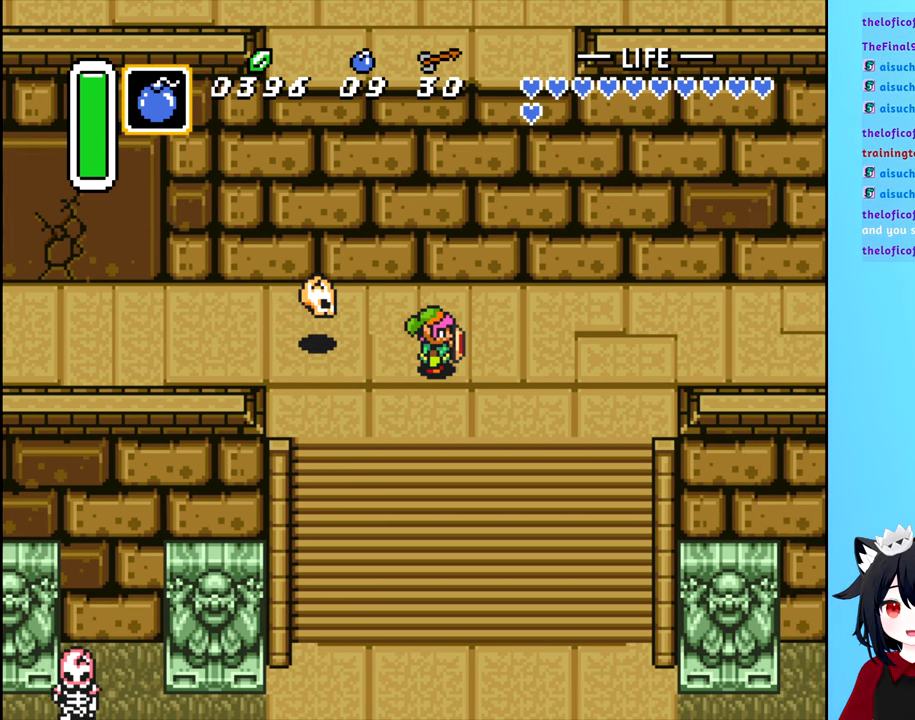
{"buttons": ["DPAD_RIGHT"], "events": [[134, "DPAD_RIGHT", "down"]]}
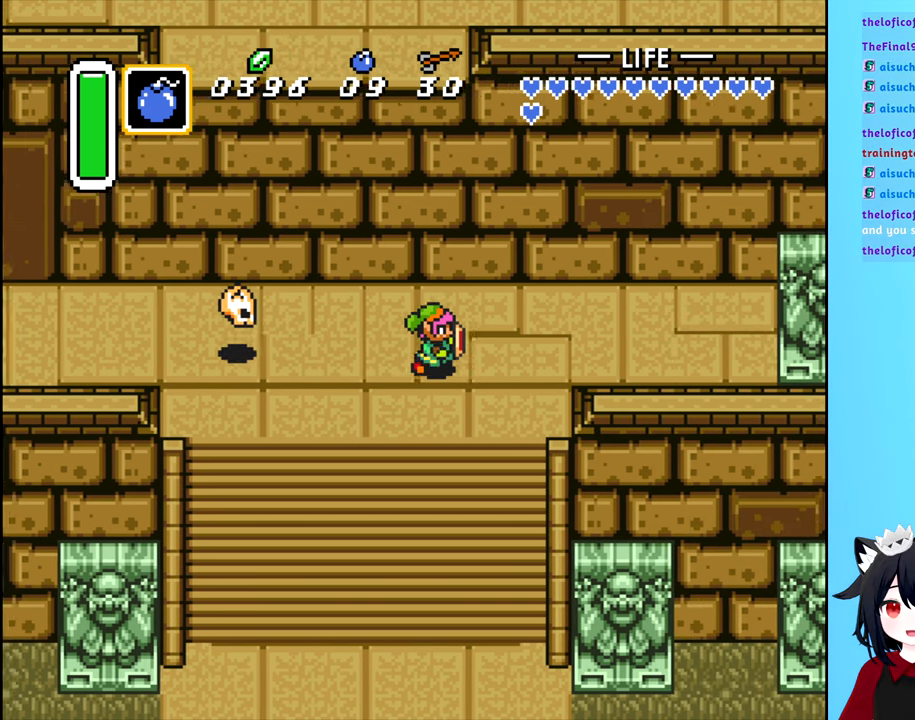
{"buttons": [], "events": [[267, "DPAD_RIGHT", "up"]]}
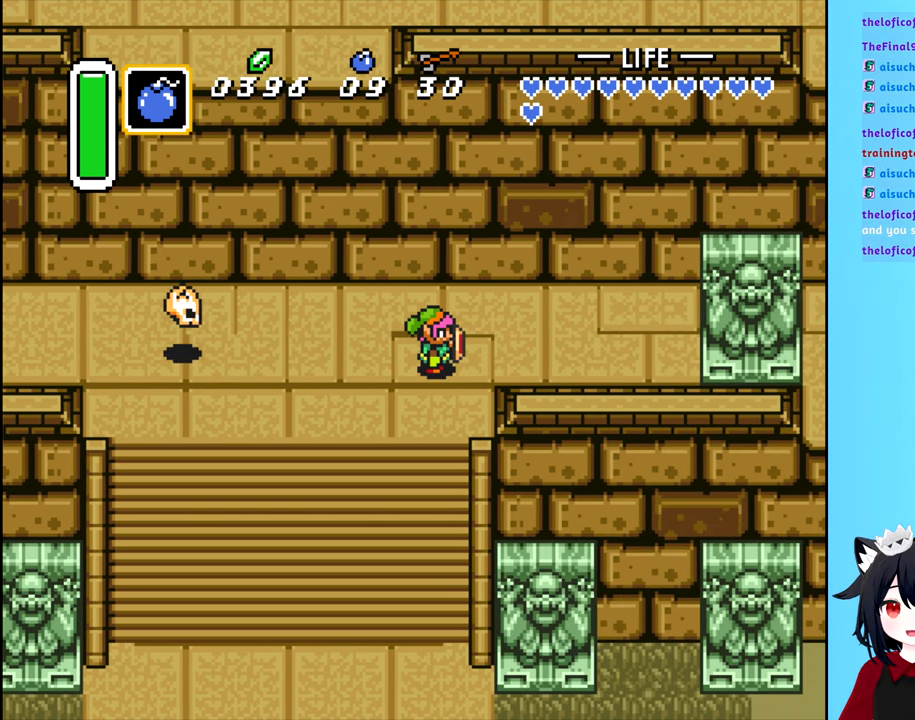
{"buttons": [], "events": []}
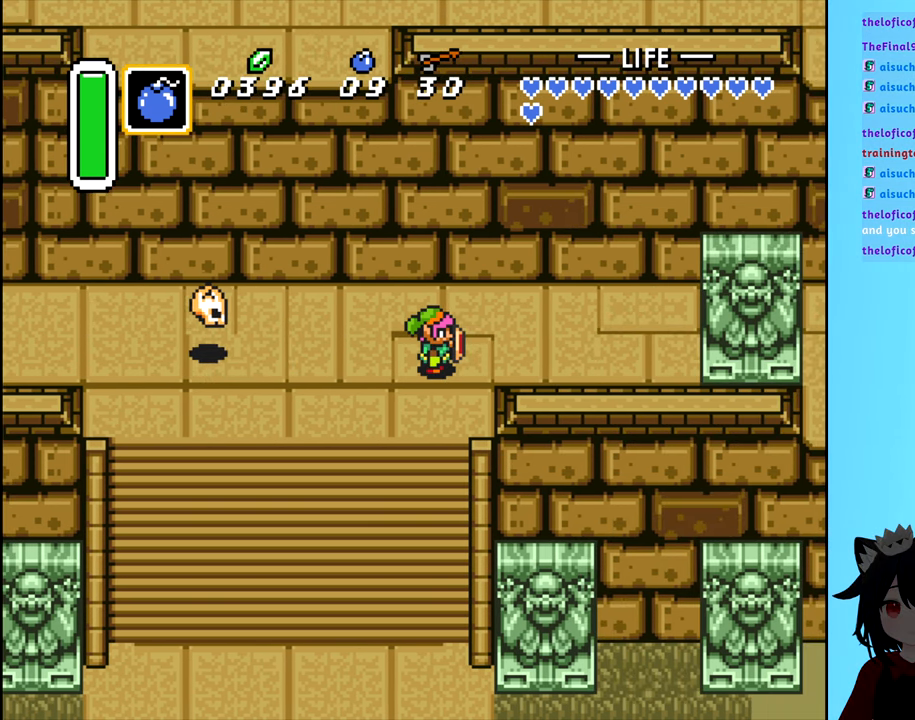
{"buttons": ["DPAD_LEFT"], "events": [[367, "DPAD_LEFT", "down"]]}
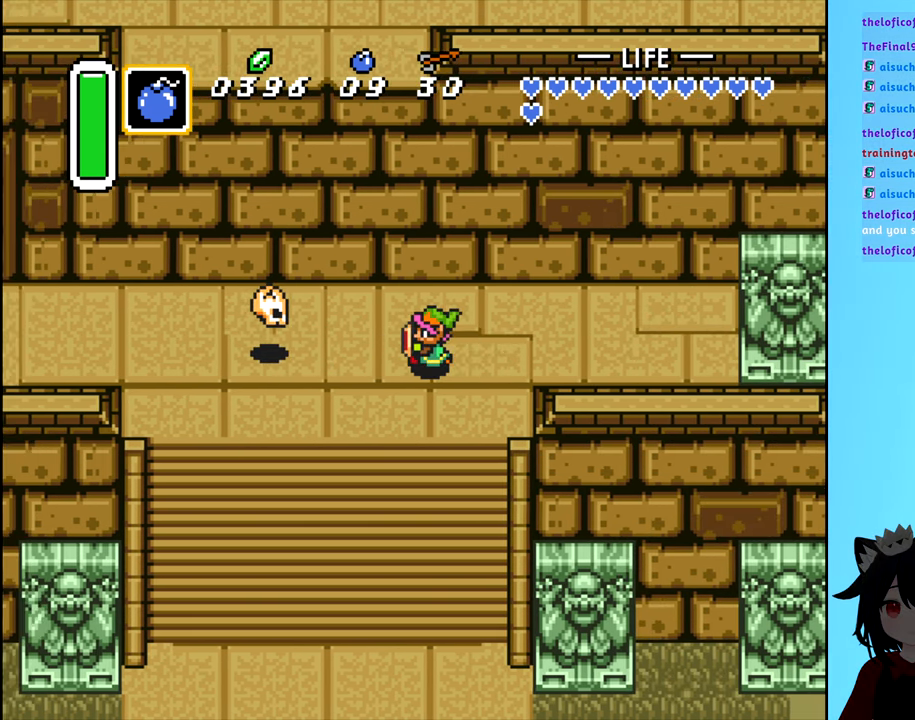
{"buttons": [], "events": [[150, "DPAD_LEFT", "up"], [250, "A", "down"], [366, "A", "up"]]}
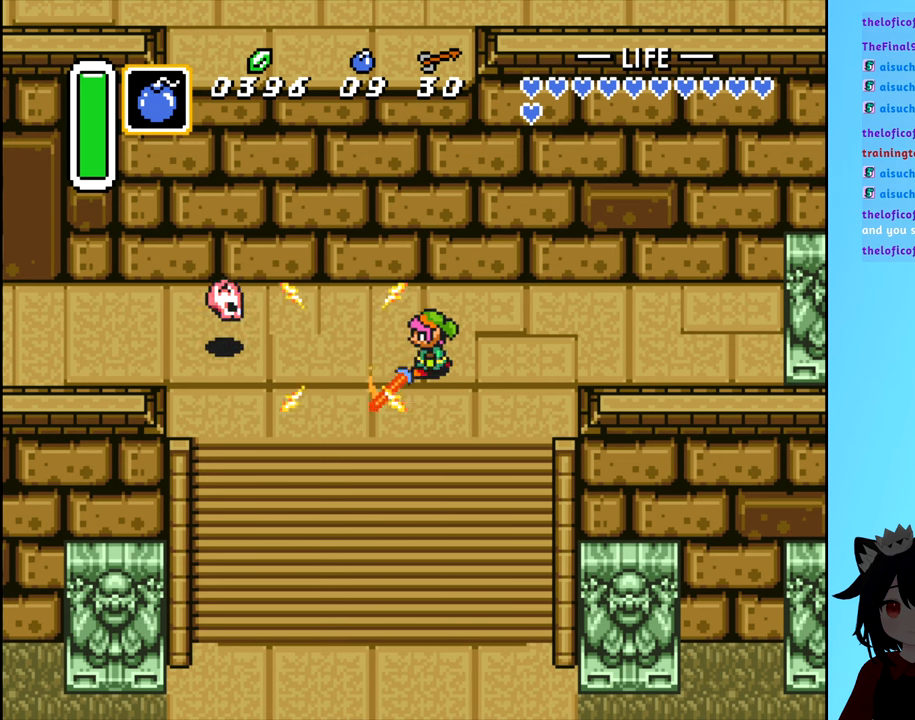
{"buttons": [], "events": []}
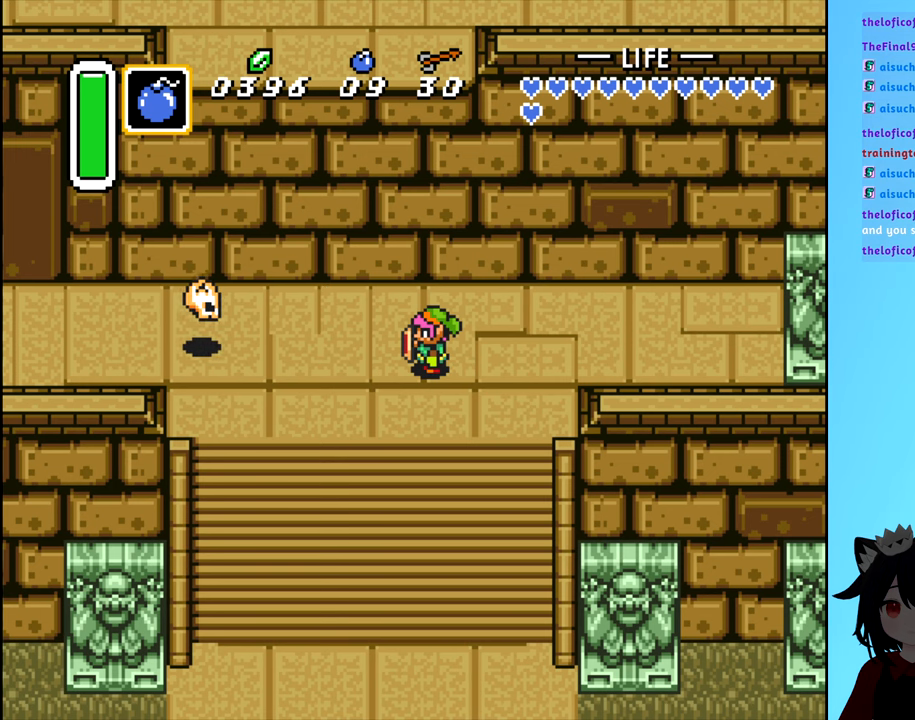
{"buttons": [], "events": []}
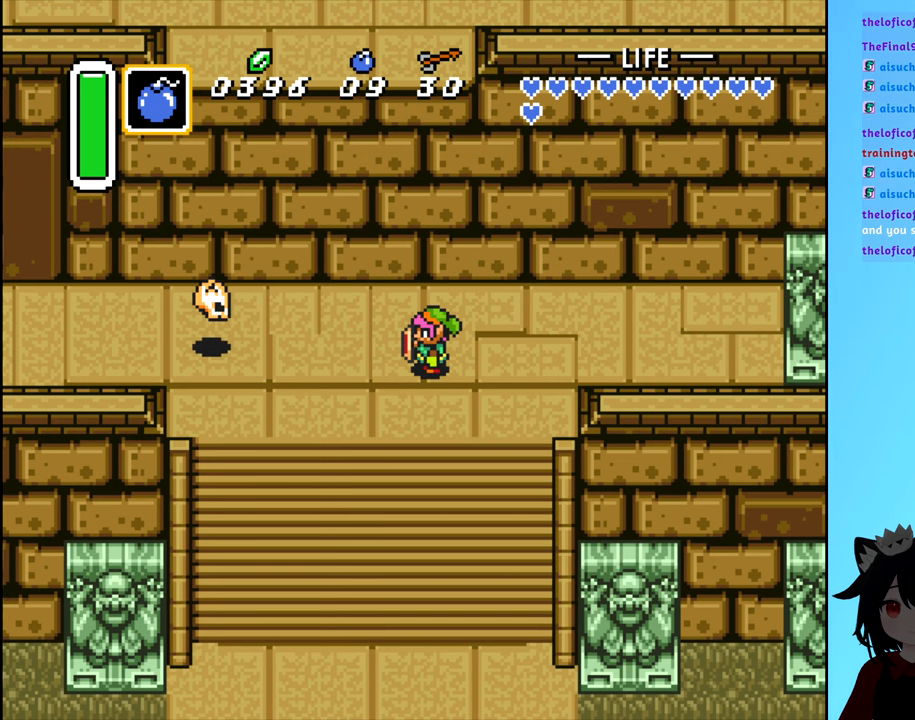
{"buttons": [], "events": []}
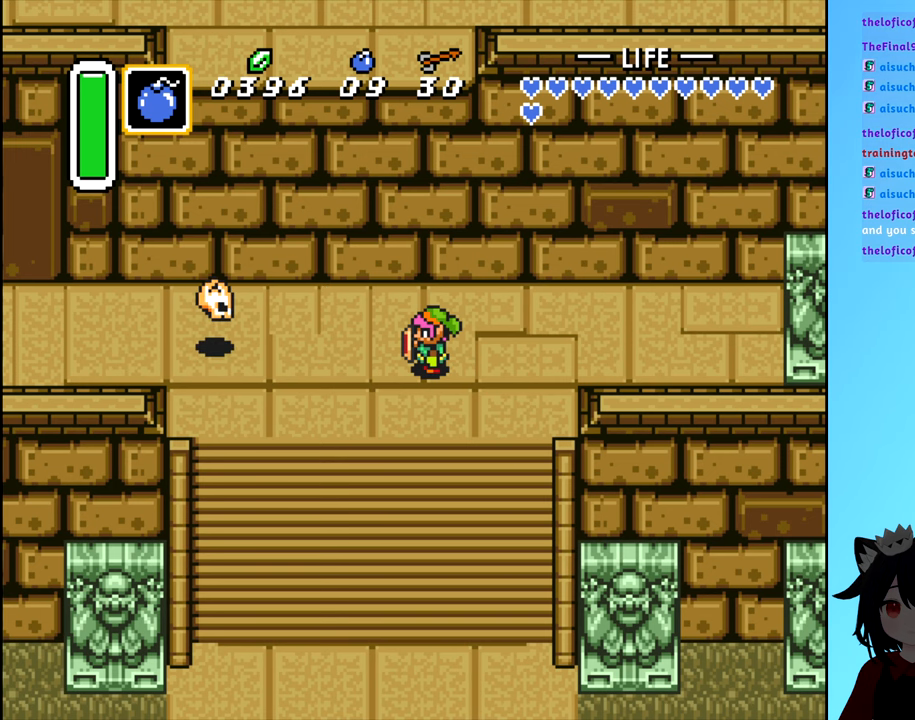
{"buttons": [], "events": []}
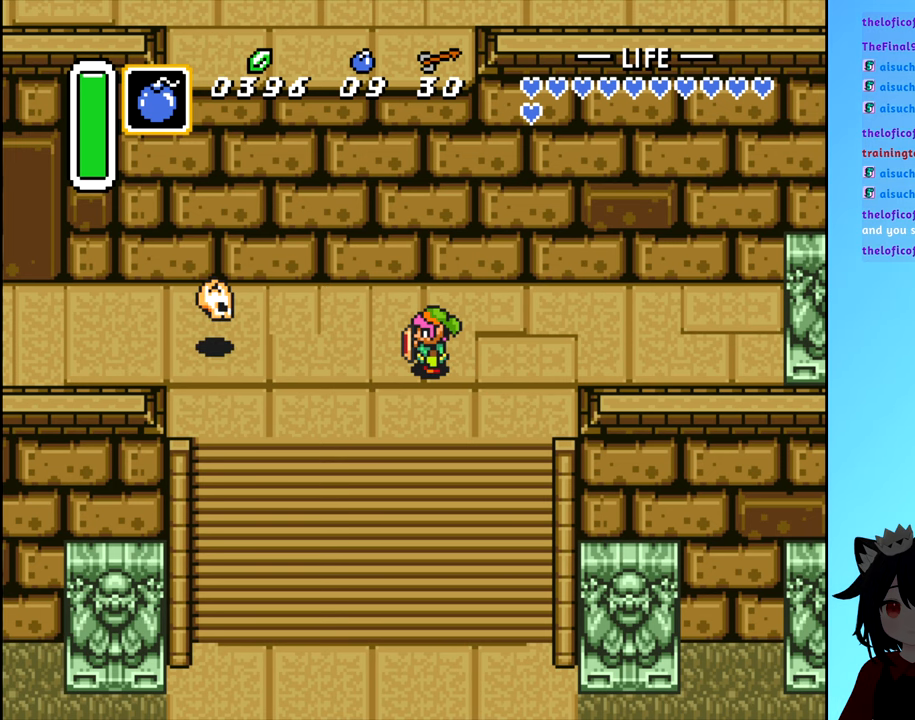
{"buttons": [], "events": [[66, "DPAD_LEFT", "down"], [116, "A", "down"], [183, "DPAD_LEFT", "up"], [200, "A", "up"]]}
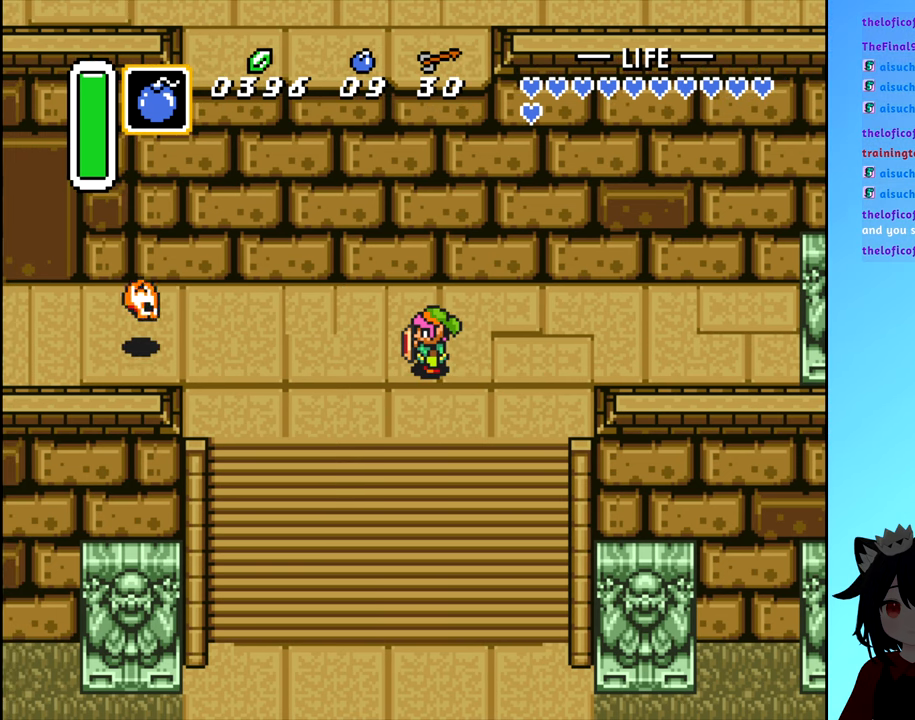
{"buttons": ["DPAD_LEFT"], "events": [[383, "DPAD_LEFT", "down"]]}
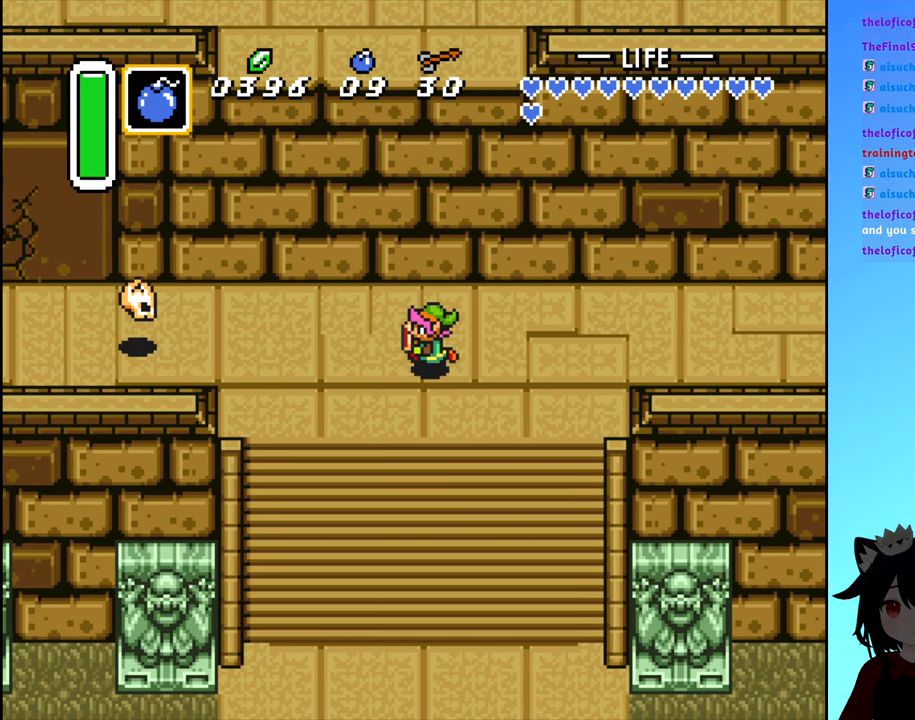
{"buttons": [], "events": [[133, "A", "down"], [150, "DPAD_LEFT", "up"], [216, "A", "up"]]}